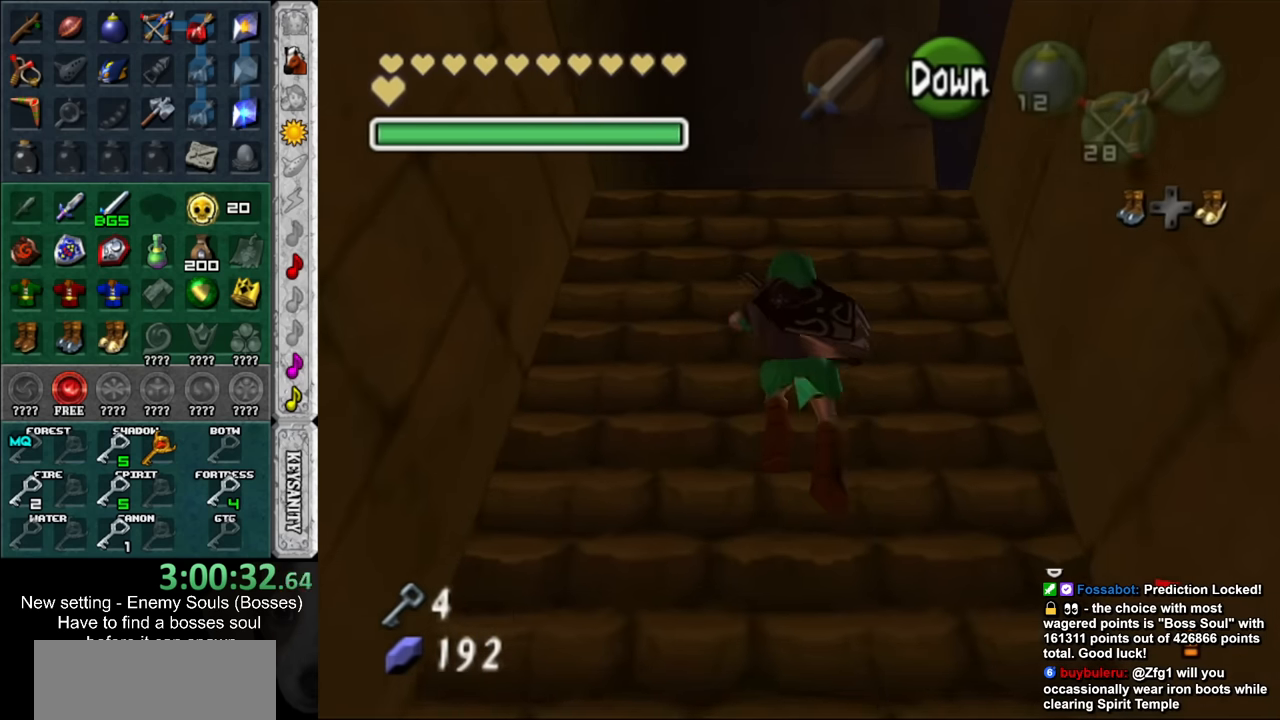
Gameplay with a controller (Nintendo layout); each line is a JSON object with the inputs held at the frame after it. "events" lists button and stick changes between this image and that frame as [ms after this image, input, new state], when the widget could be followed in between. Not read: L3 R3.
{"buttons": [], "left_stick": "up", "right_stick": "center", "events": []}
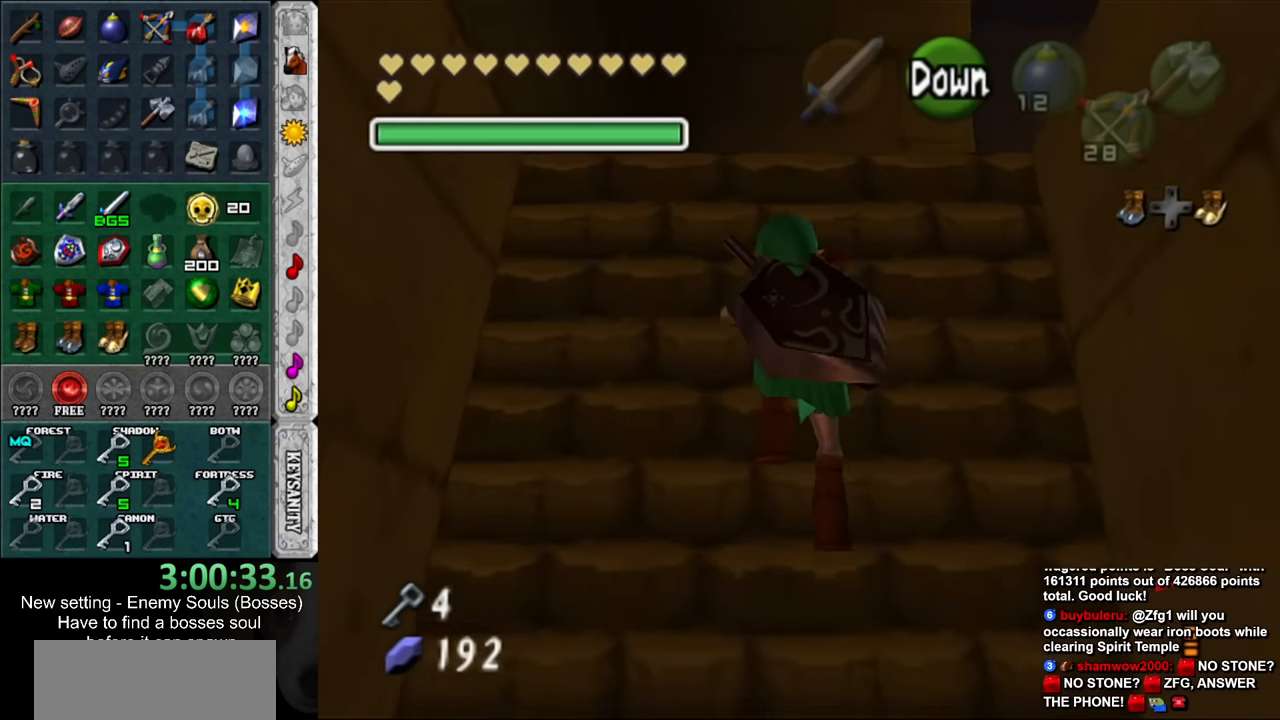
{"buttons": [], "left_stick": "up", "right_stick": "center", "events": []}
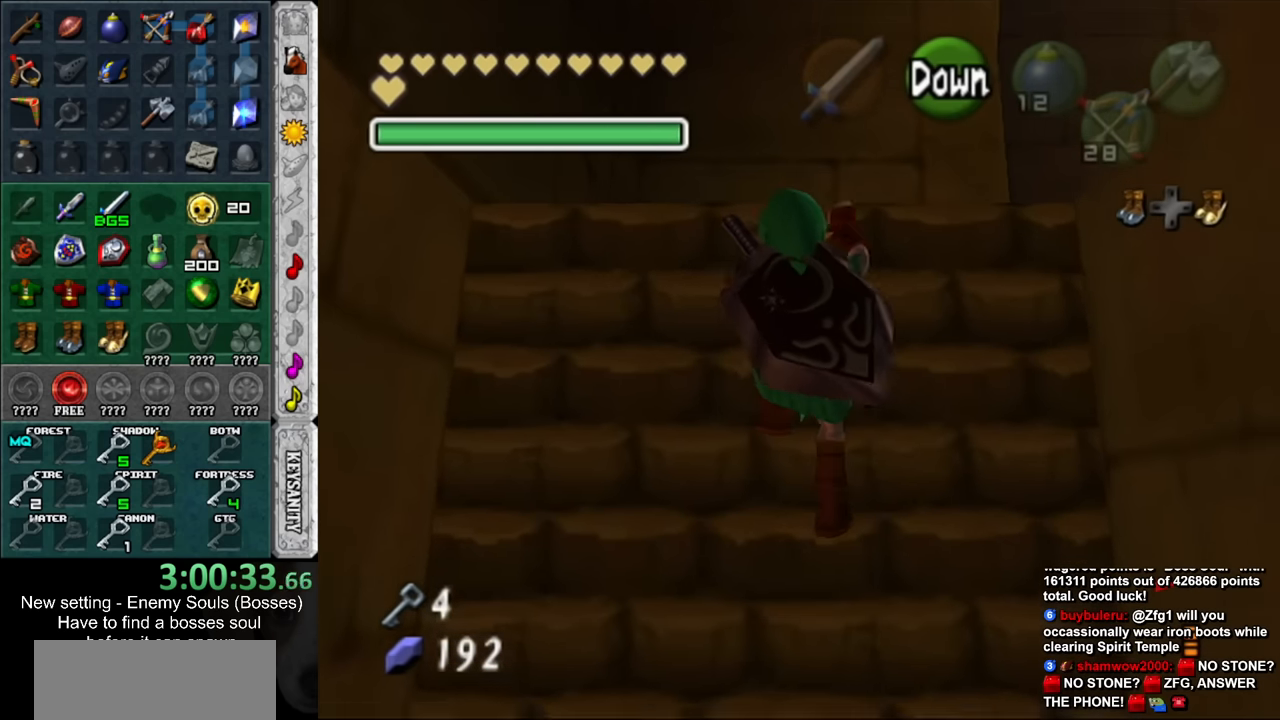
{"buttons": [], "left_stick": "up", "right_stick": "center", "events": []}
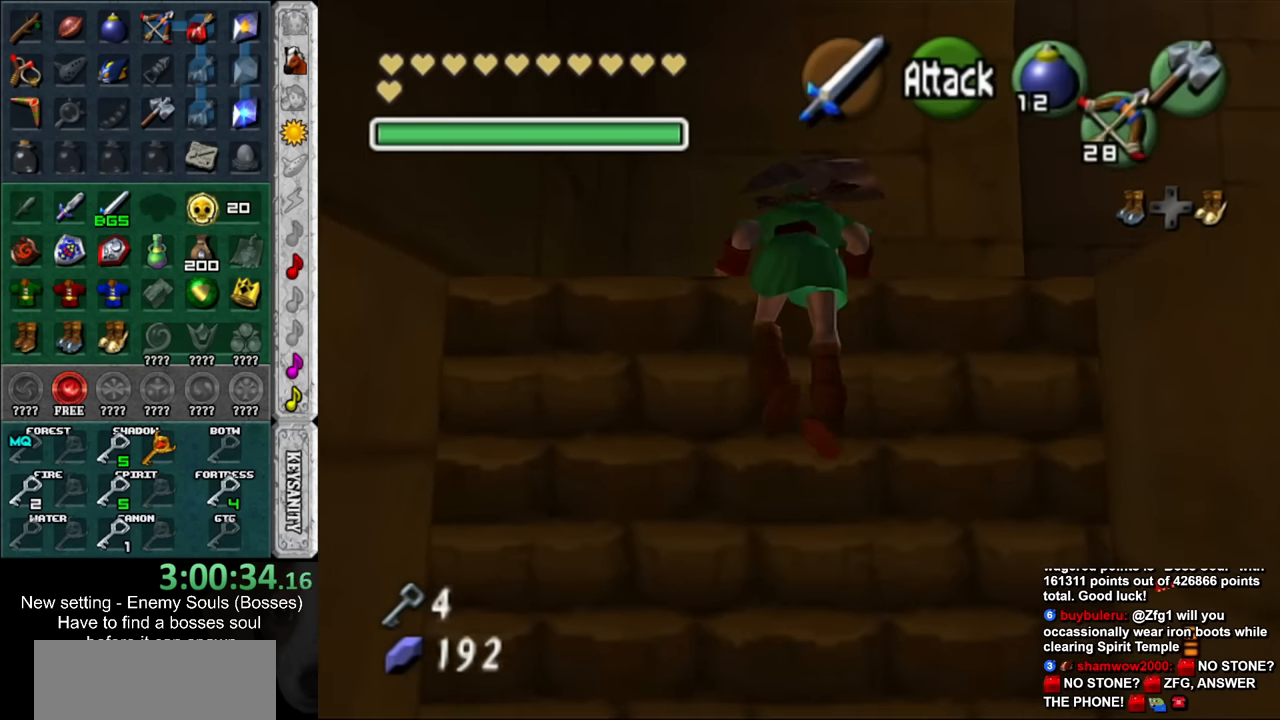
{"buttons": [], "left_stick": "right", "right_stick": "center", "events": [[133, "left_stick", "center"], [450, "left_stick", "right"]]}
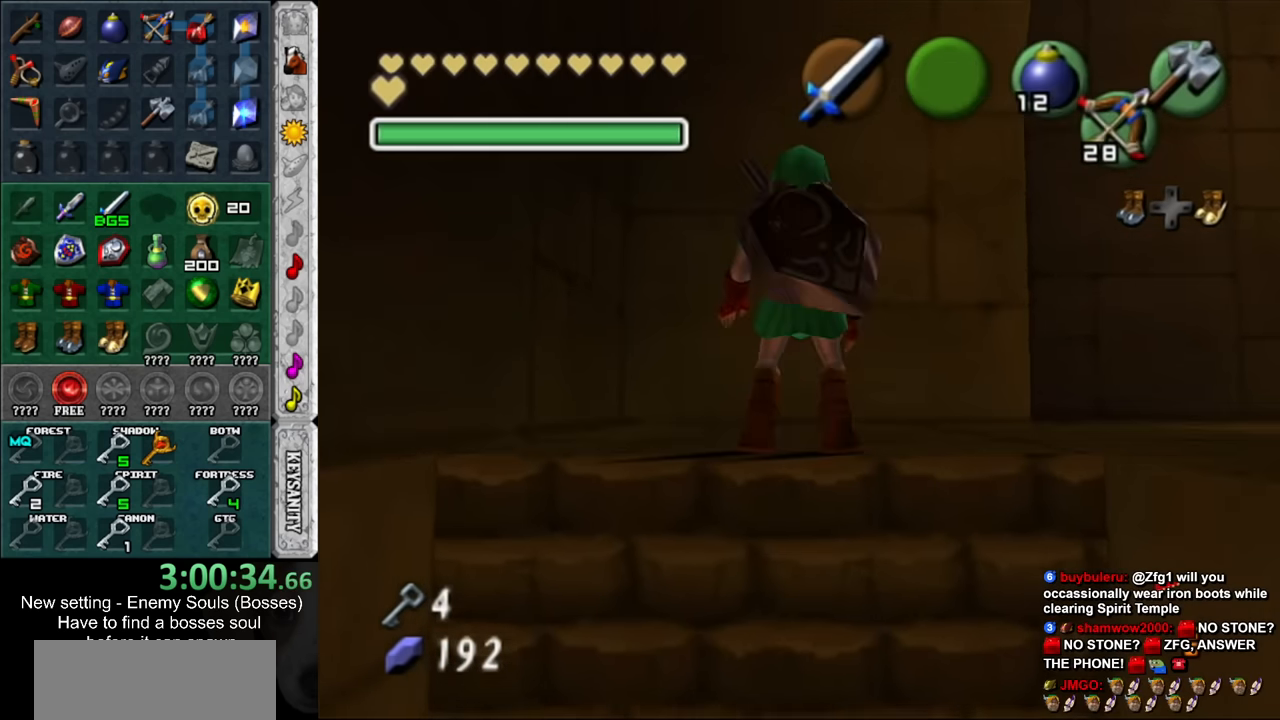
{"buttons": [], "left_stick": "up", "right_stick": "center", "events": [[233, "L1", "down"], [300, "left_stick", "up-right"], [416, "left_stick", "up"], [450, "L1", "up"]]}
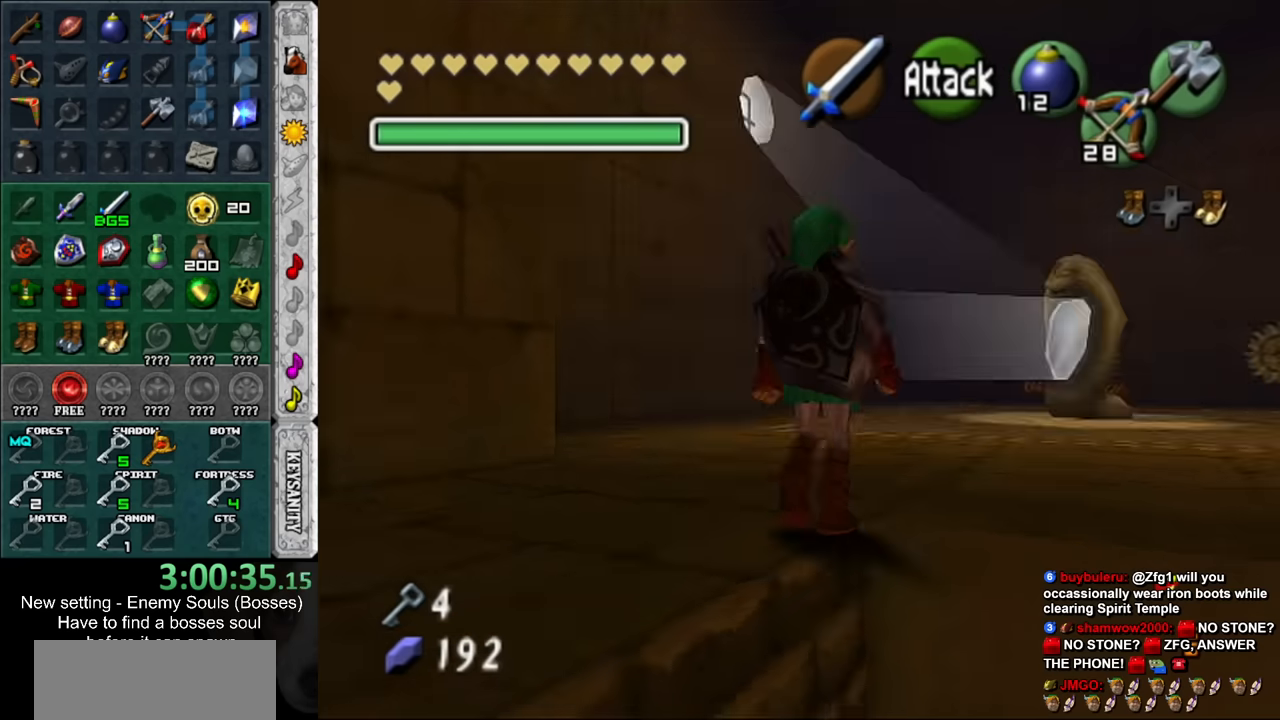
{"buttons": [], "left_stick": "up", "right_stick": "center", "events": []}
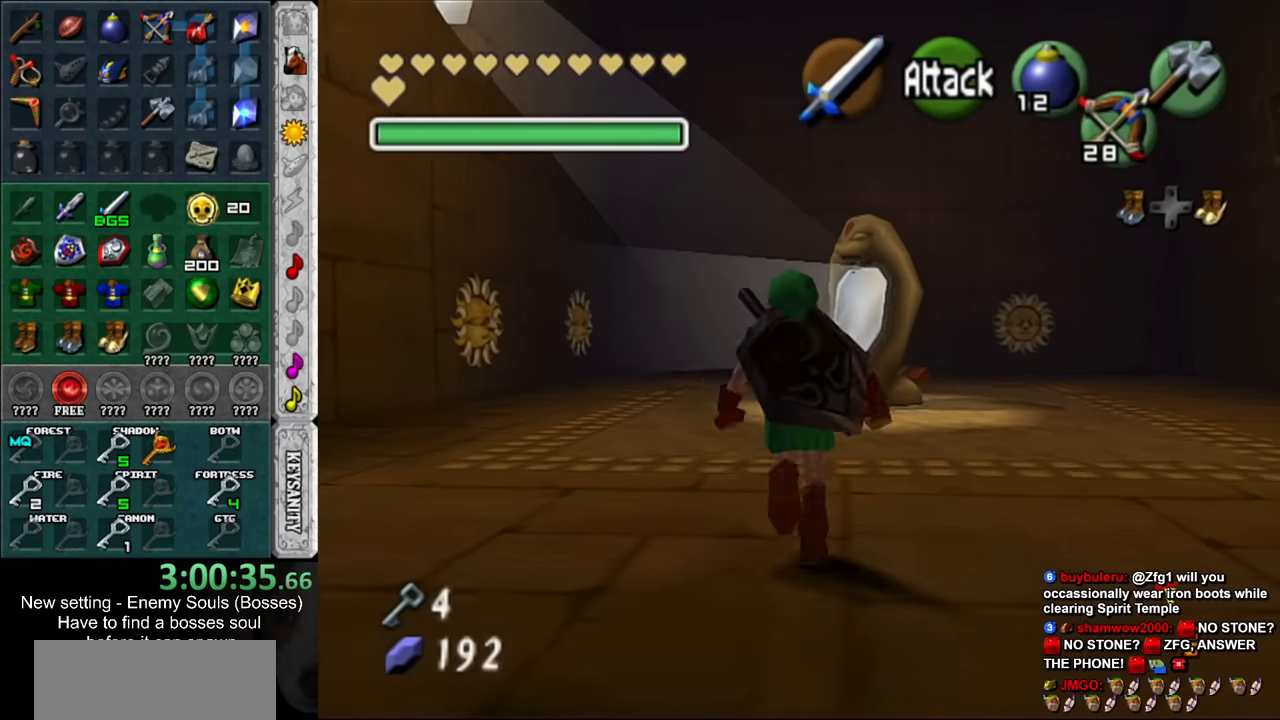
{"buttons": [], "left_stick": "up", "right_stick": "center", "events": []}
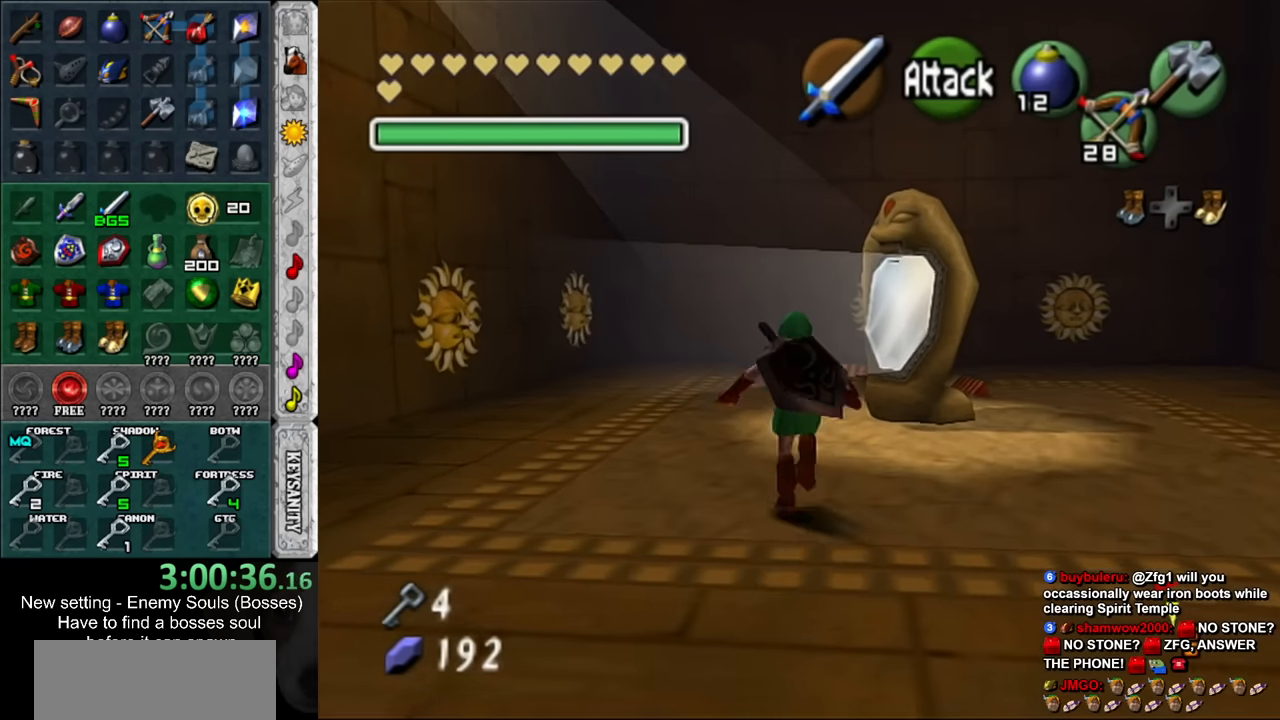
{"buttons": ["A"], "left_stick": "up", "right_stick": "center", "events": [[267, "left_stick", "up-right"], [450, "left_stick", "up"], [484, "A", "down"]]}
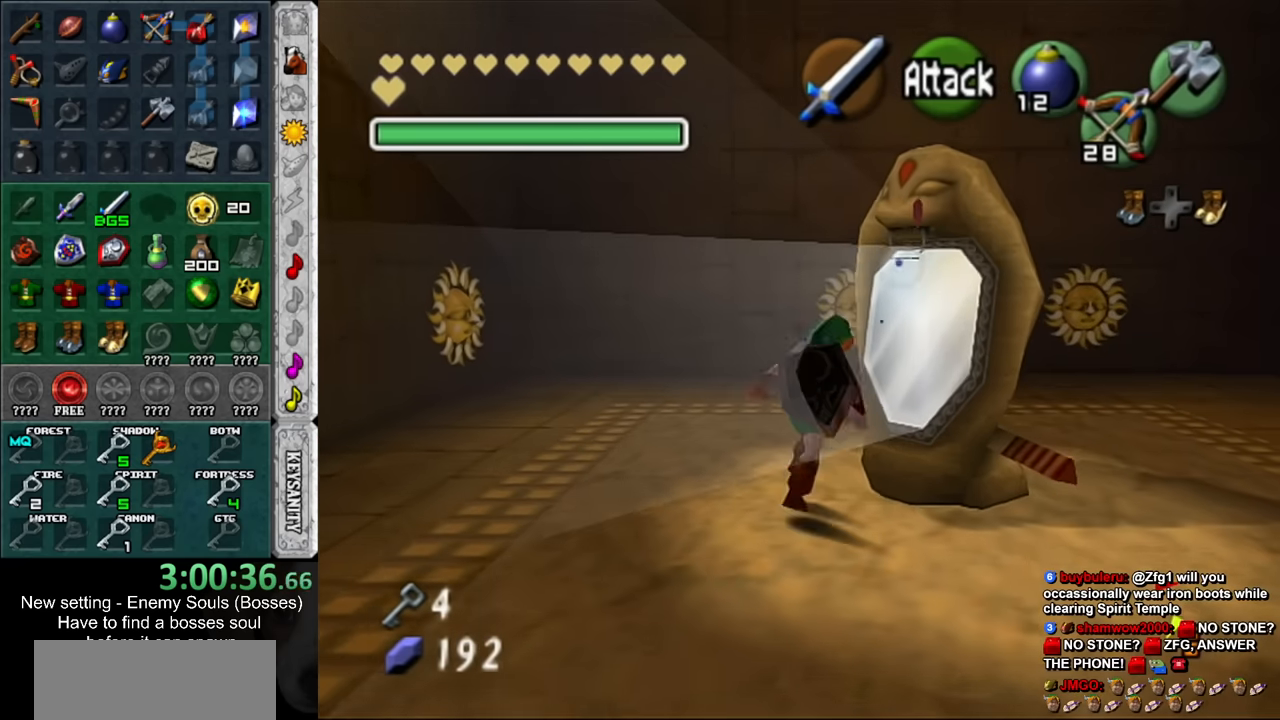
{"buttons": ["A"], "left_stick": "up", "right_stick": "center", "events": []}
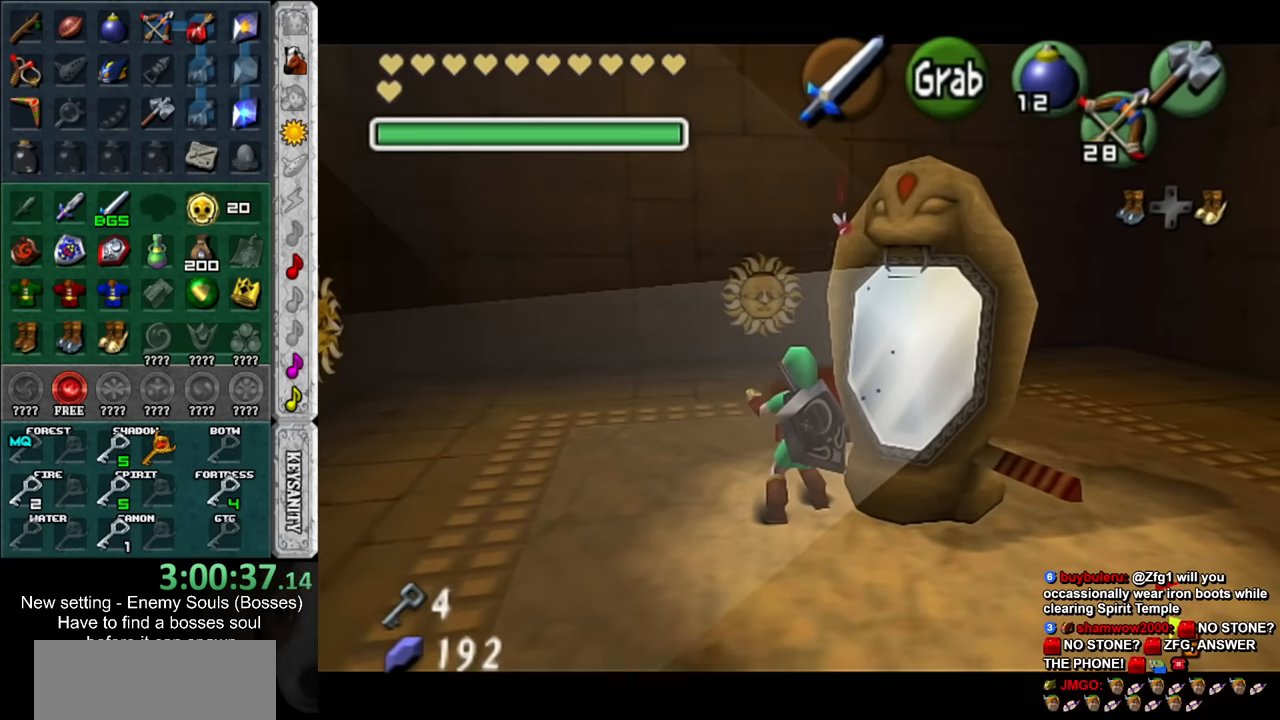
{"buttons": ["A"], "left_stick": "center", "right_stick": "center", "events": [[150, "left_stick", "center"], [300, "DPAD_LEFT", "down"], [450, "DPAD_LEFT", "up"]]}
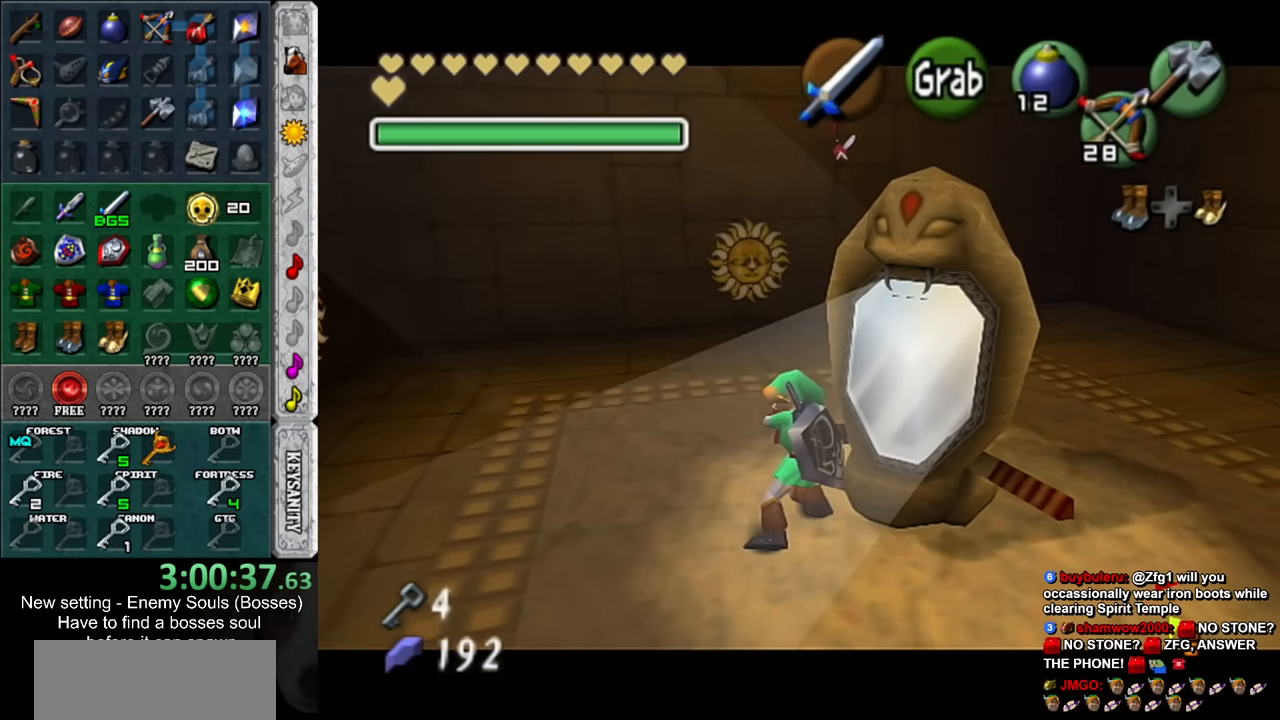
{"buttons": ["A"], "left_stick": "center", "right_stick": "center", "events": []}
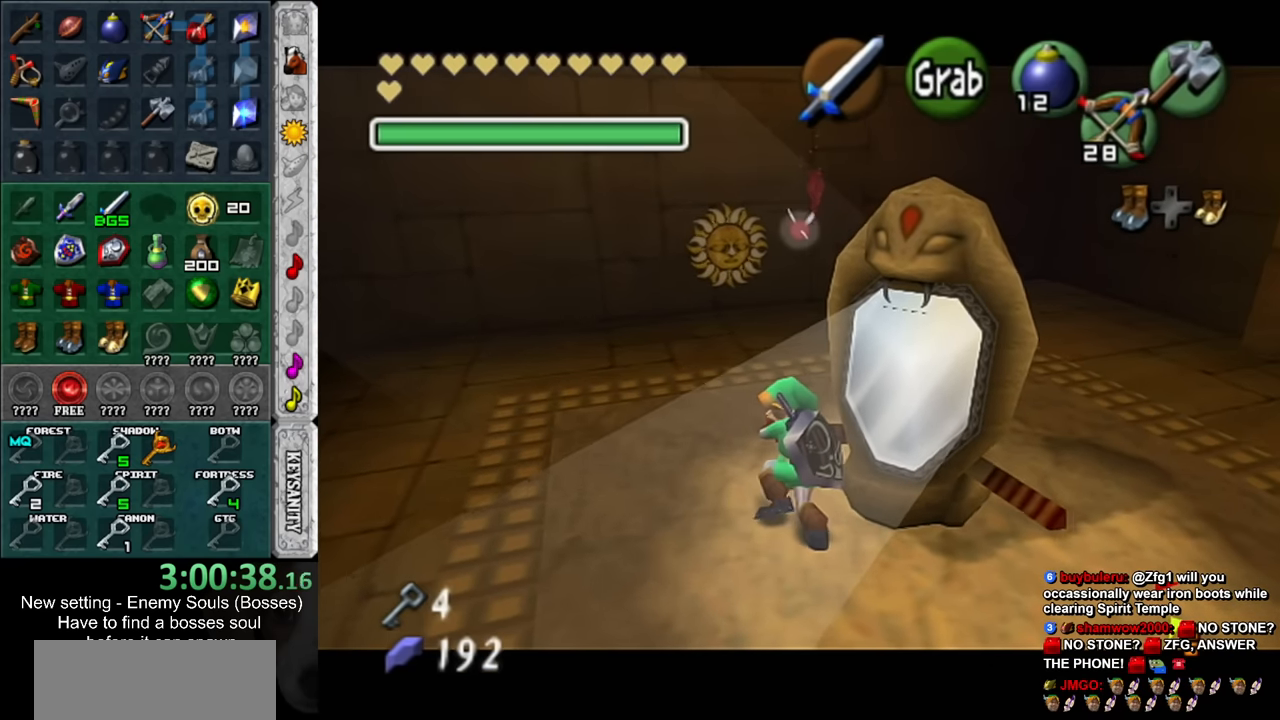
{"buttons": ["A"], "left_stick": "up", "right_stick": "center", "events": [[117, "left_stick", "up"]]}
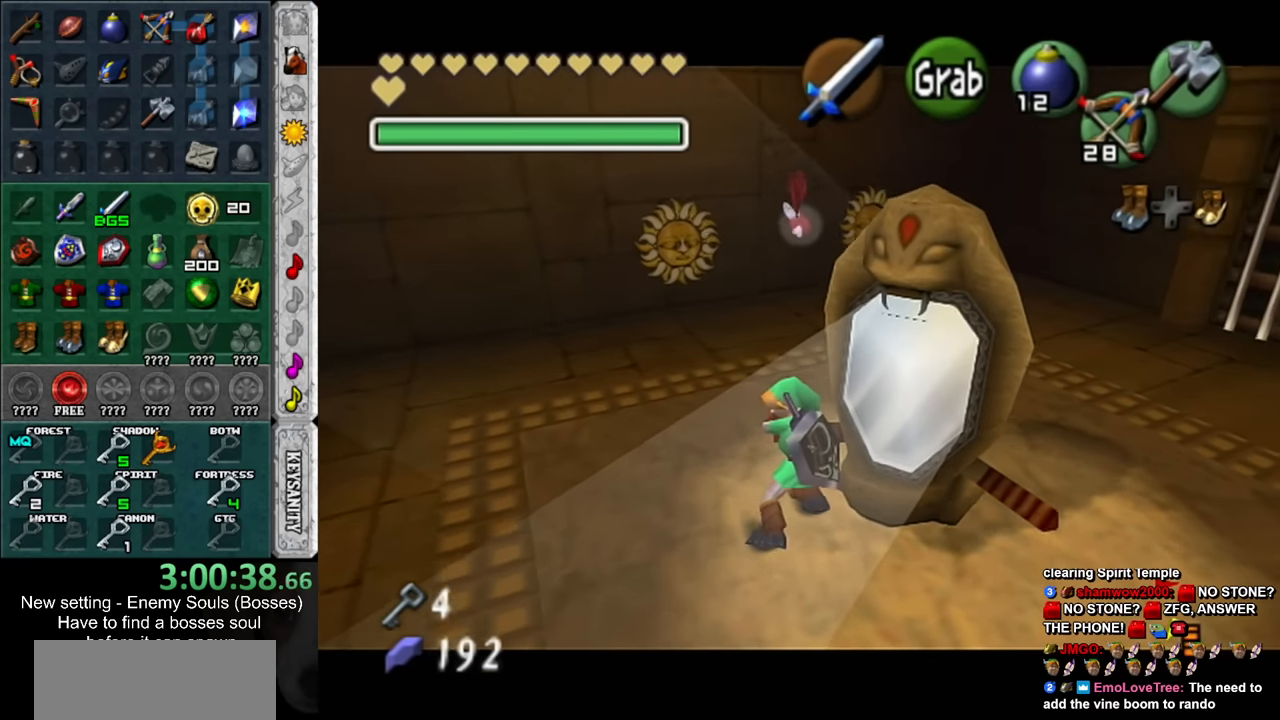
{"buttons": ["A"], "left_stick": "up", "right_stick": "center", "events": []}
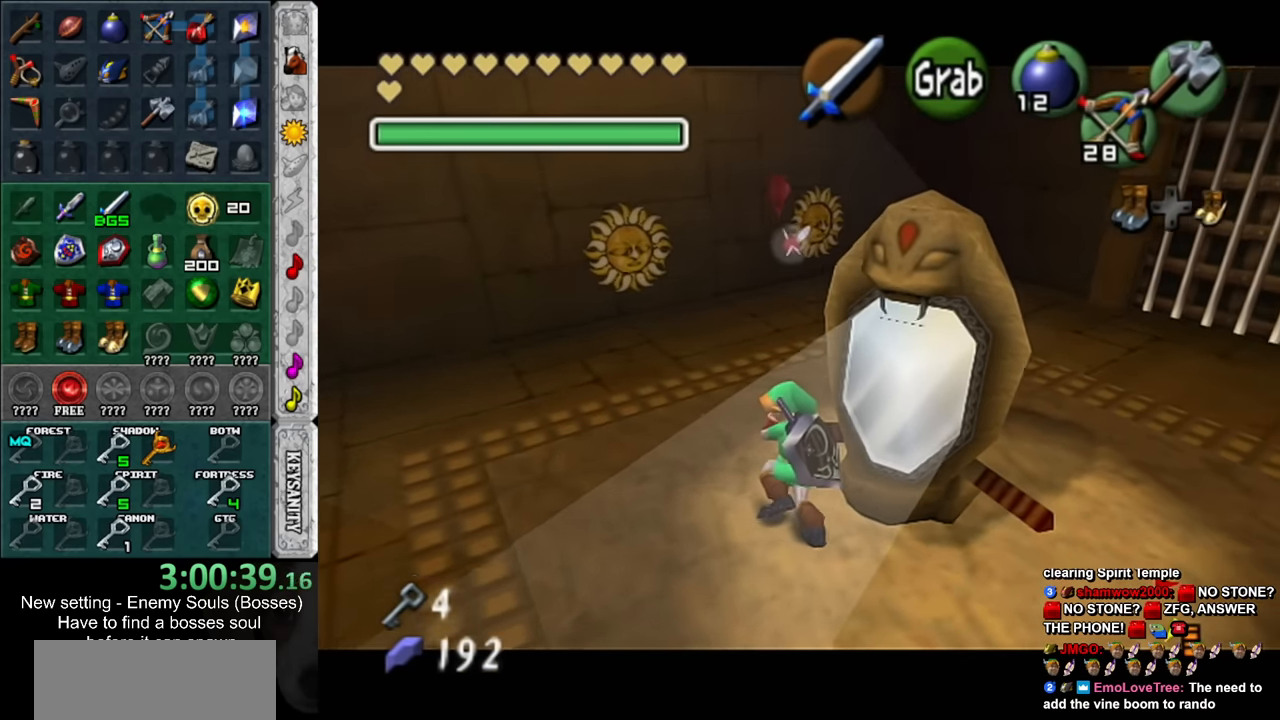
{"buttons": ["A"], "left_stick": "up", "right_stick": "center", "events": []}
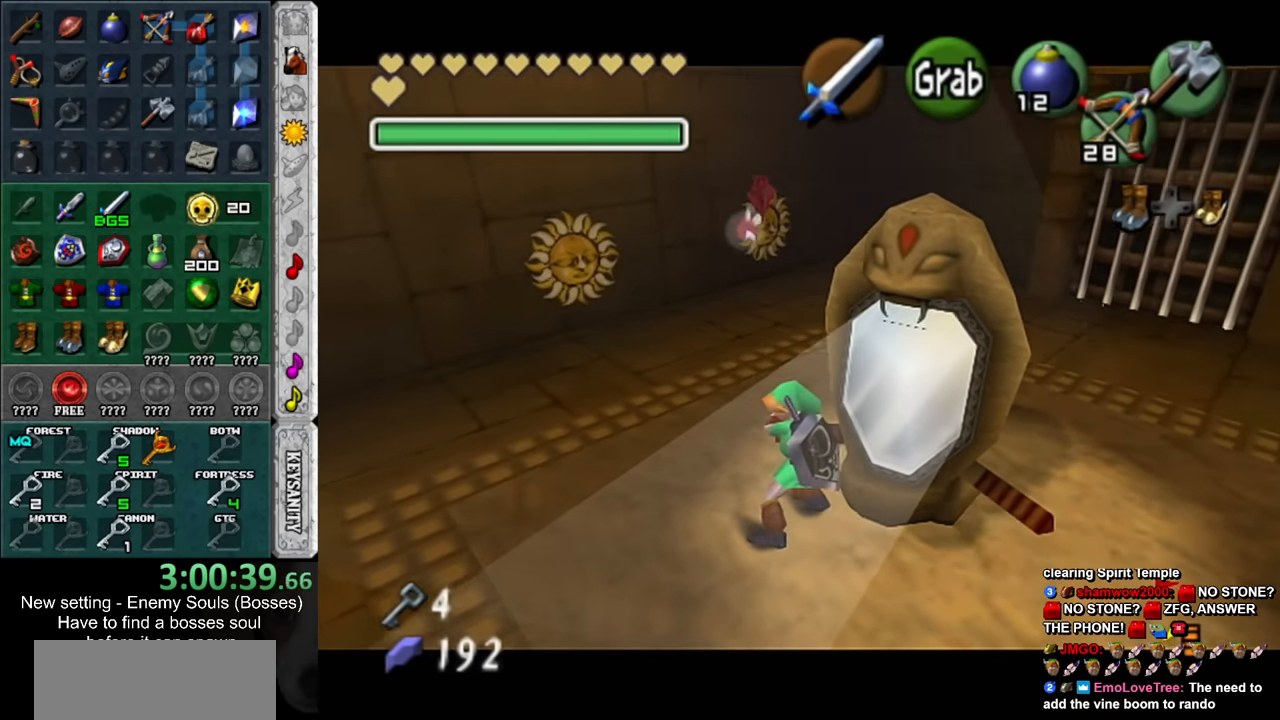
{"buttons": ["A"], "left_stick": "up", "right_stick": "center", "events": []}
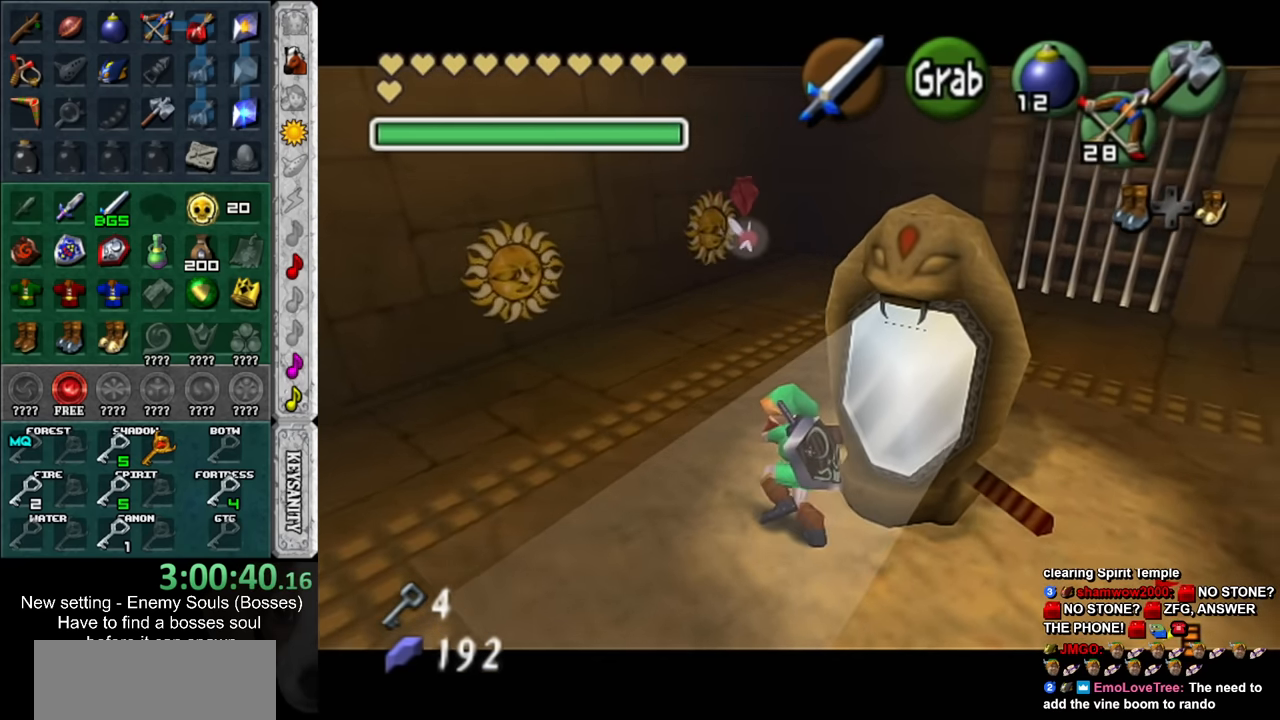
{"buttons": ["A"], "left_stick": "up", "right_stick": "center", "events": []}
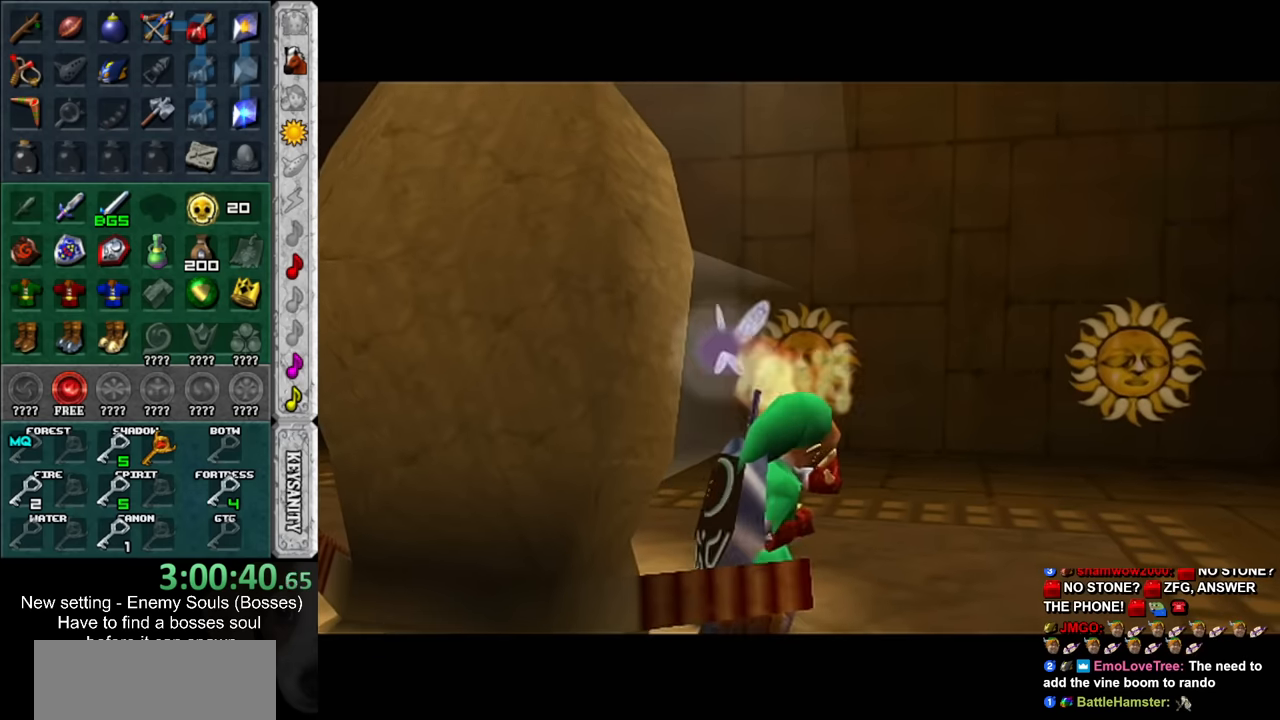
{"buttons": [], "left_stick": "center", "right_stick": "center", "events": [[234, "A", "up"], [267, "left_stick", "center"]]}
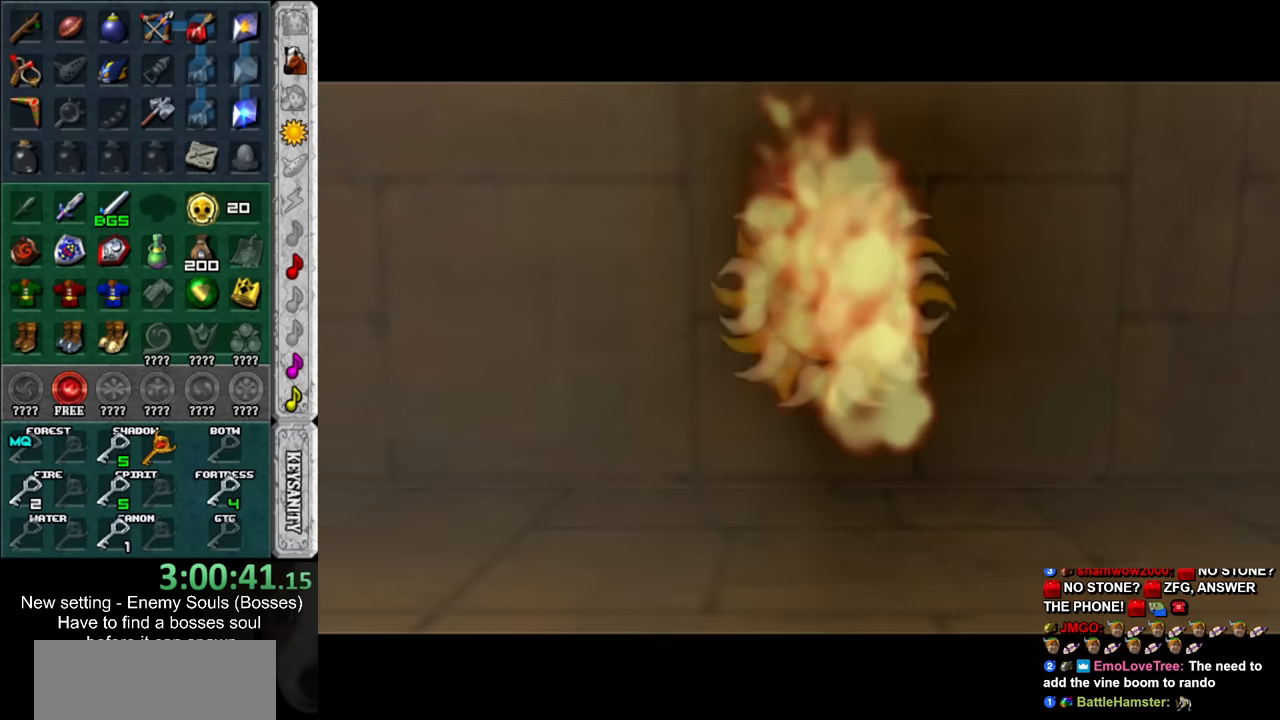
{"buttons": [], "left_stick": "up-right", "right_stick": "center", "events": [[84, "left_stick", "up-right"]]}
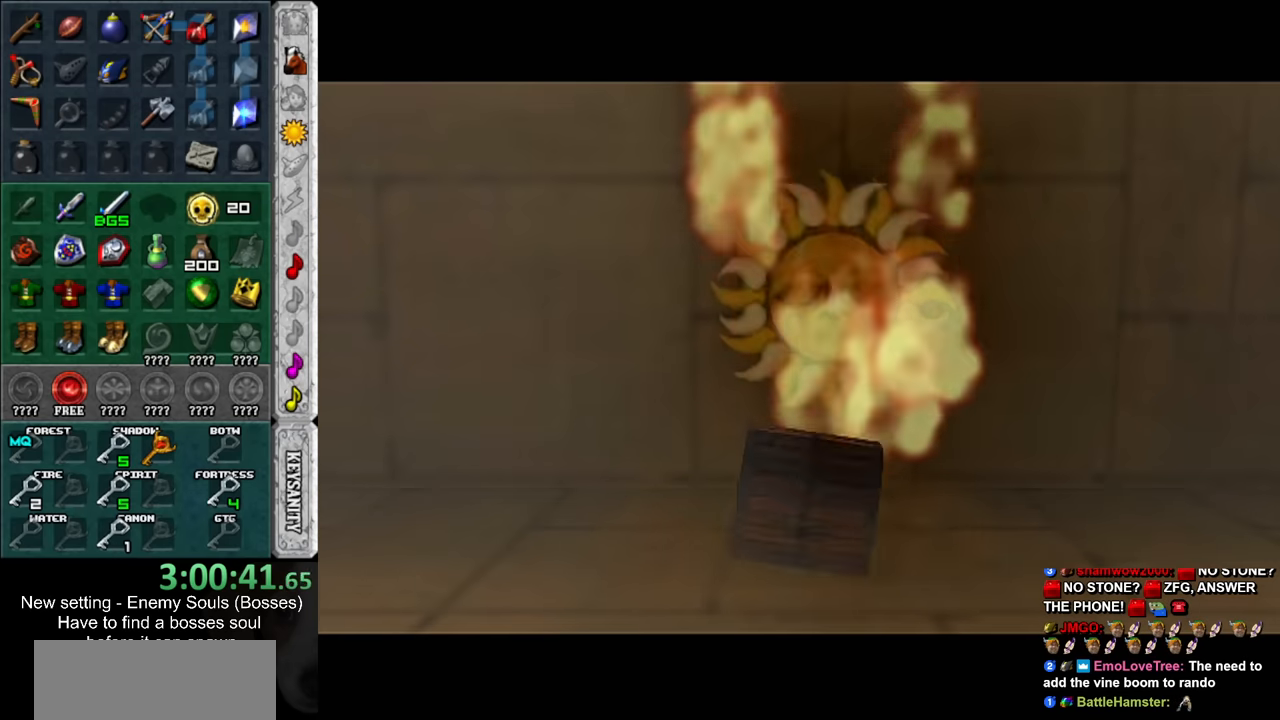
{"buttons": [], "left_stick": "up-right", "right_stick": "center", "events": []}
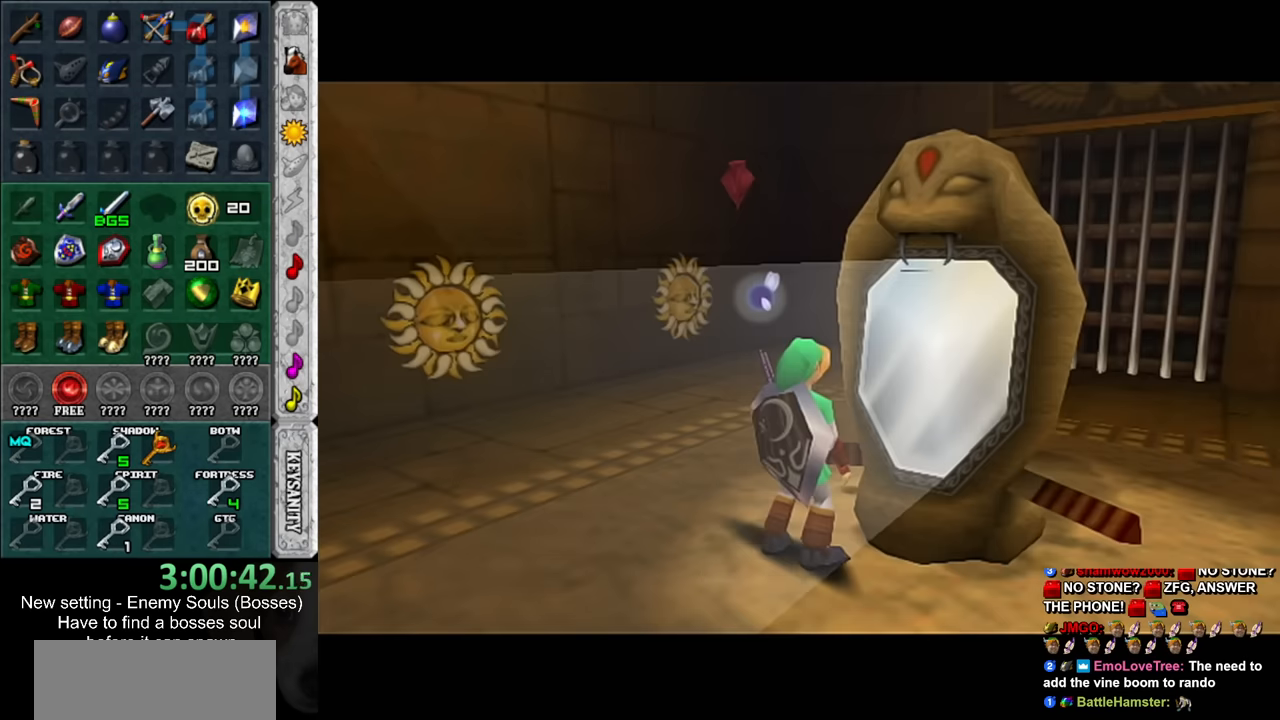
{"buttons": ["A"], "left_stick": "up", "right_stick": "center", "events": [[117, "left_stick", "up"], [167, "A", "down"]]}
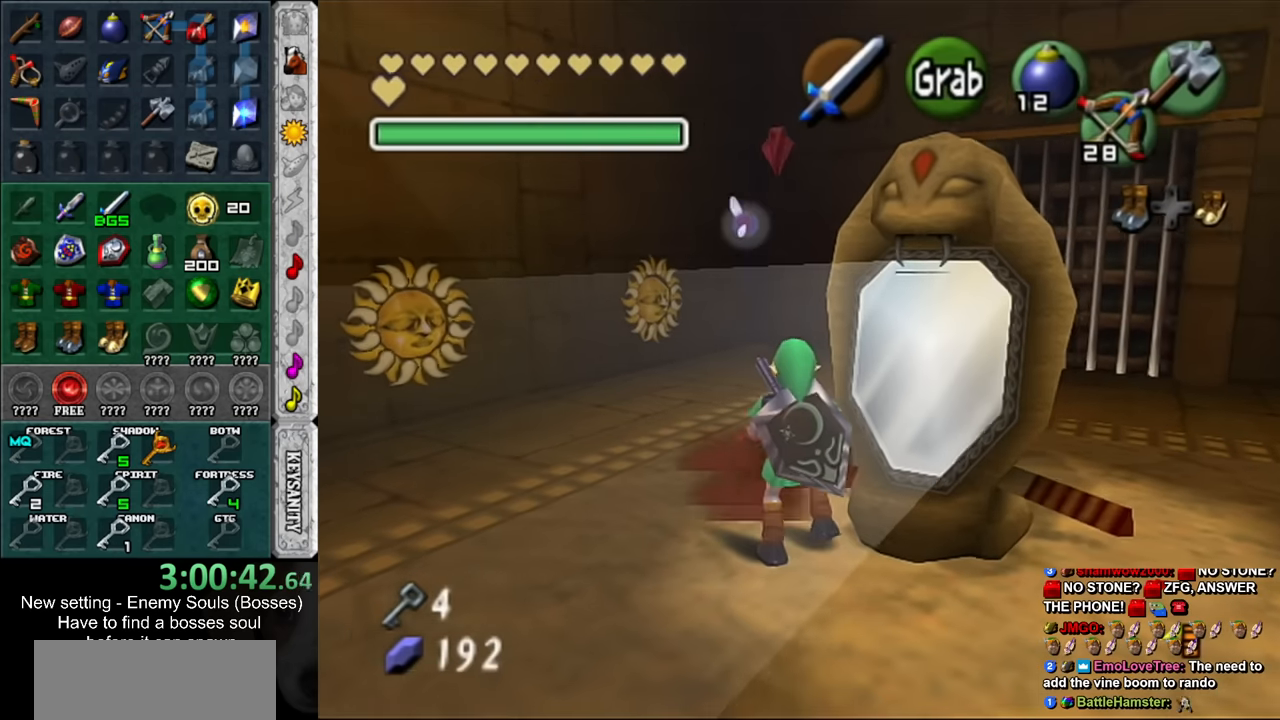
{"buttons": ["A"], "left_stick": "up", "right_stick": "center", "events": []}
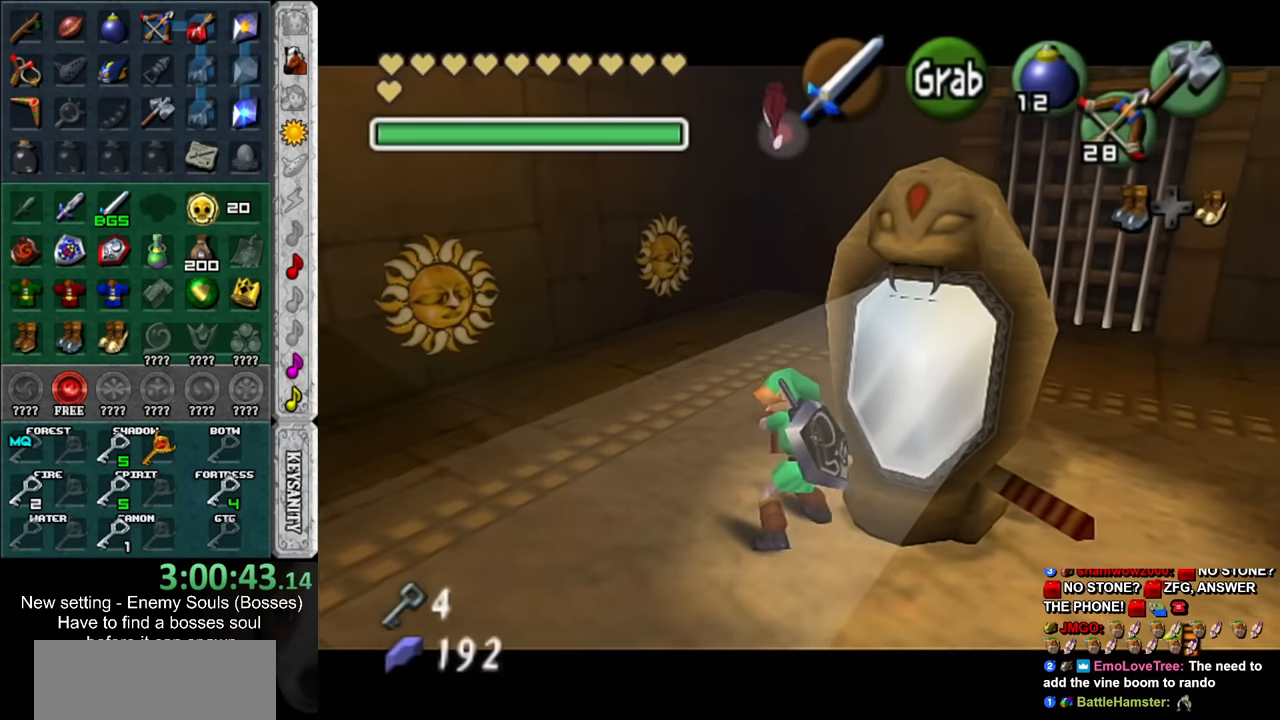
{"buttons": ["A"], "left_stick": "up", "right_stick": "center", "events": []}
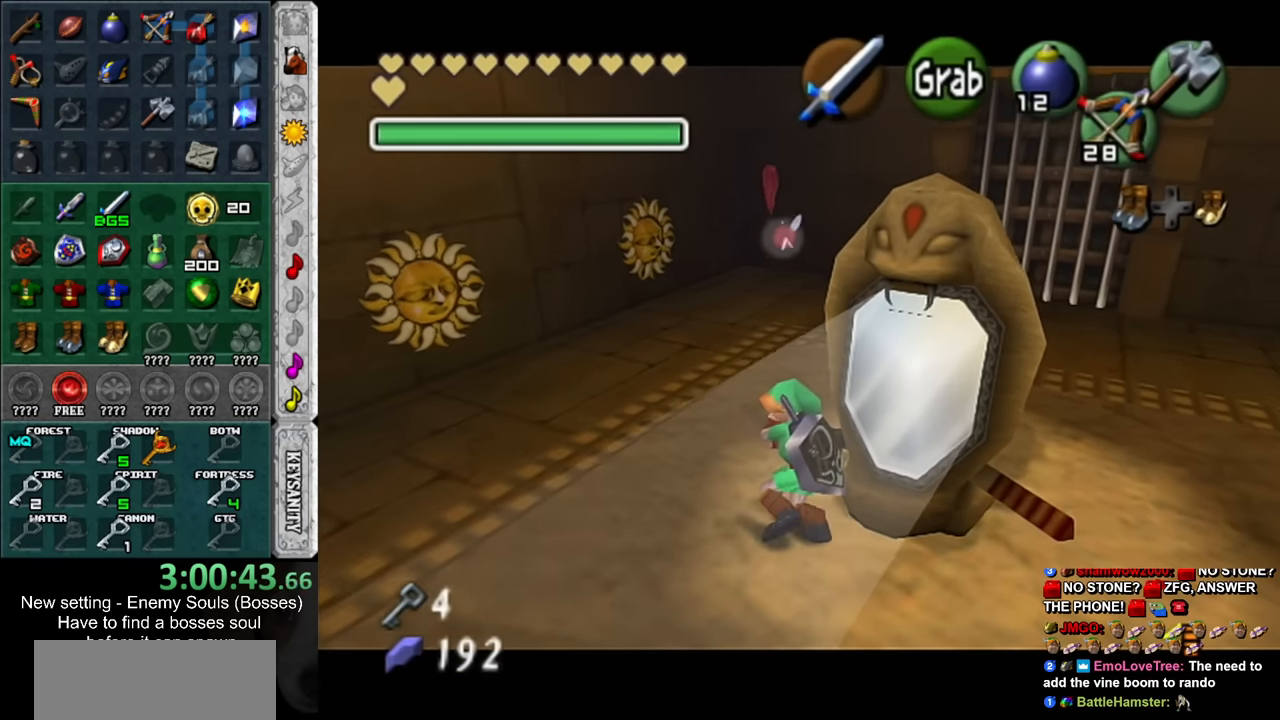
{"buttons": [], "left_stick": "center", "right_stick": "center", "events": [[200, "A", "up"], [484, "left_stick", "center"]]}
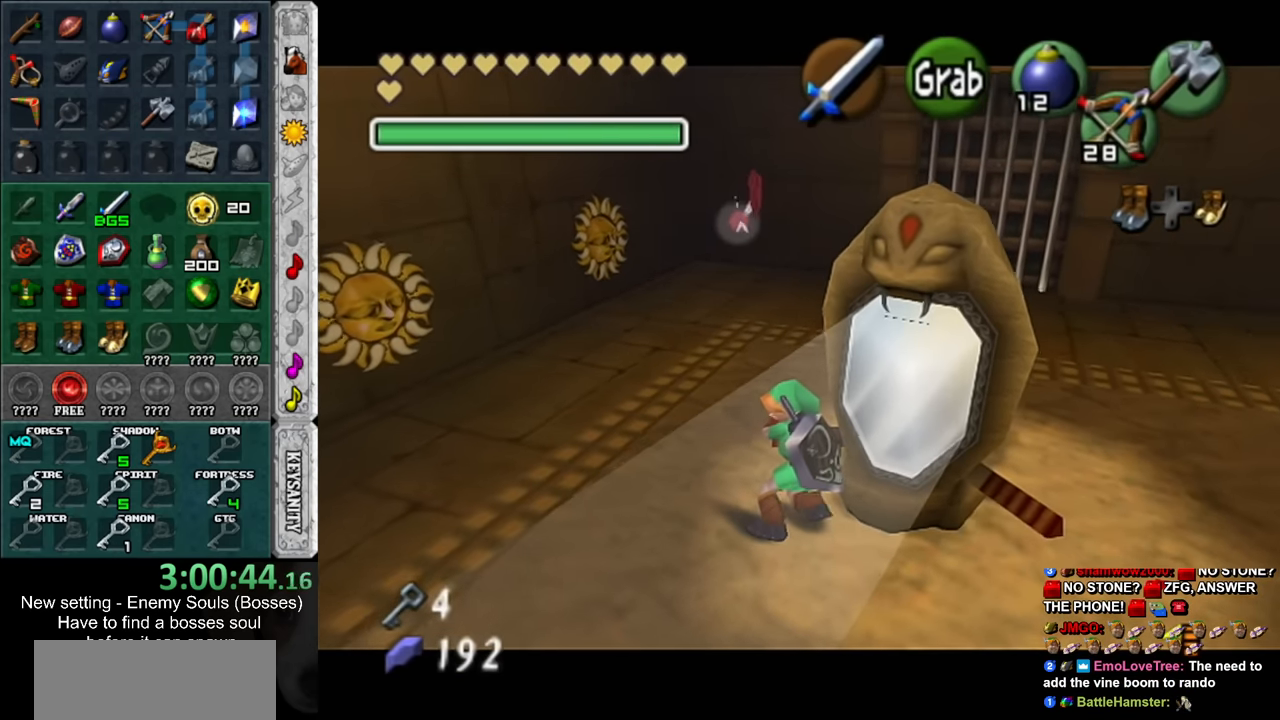
{"buttons": ["DPAD_RIGHT"], "left_stick": "center", "right_stick": "center", "events": [[450, "DPAD_RIGHT", "down"]]}
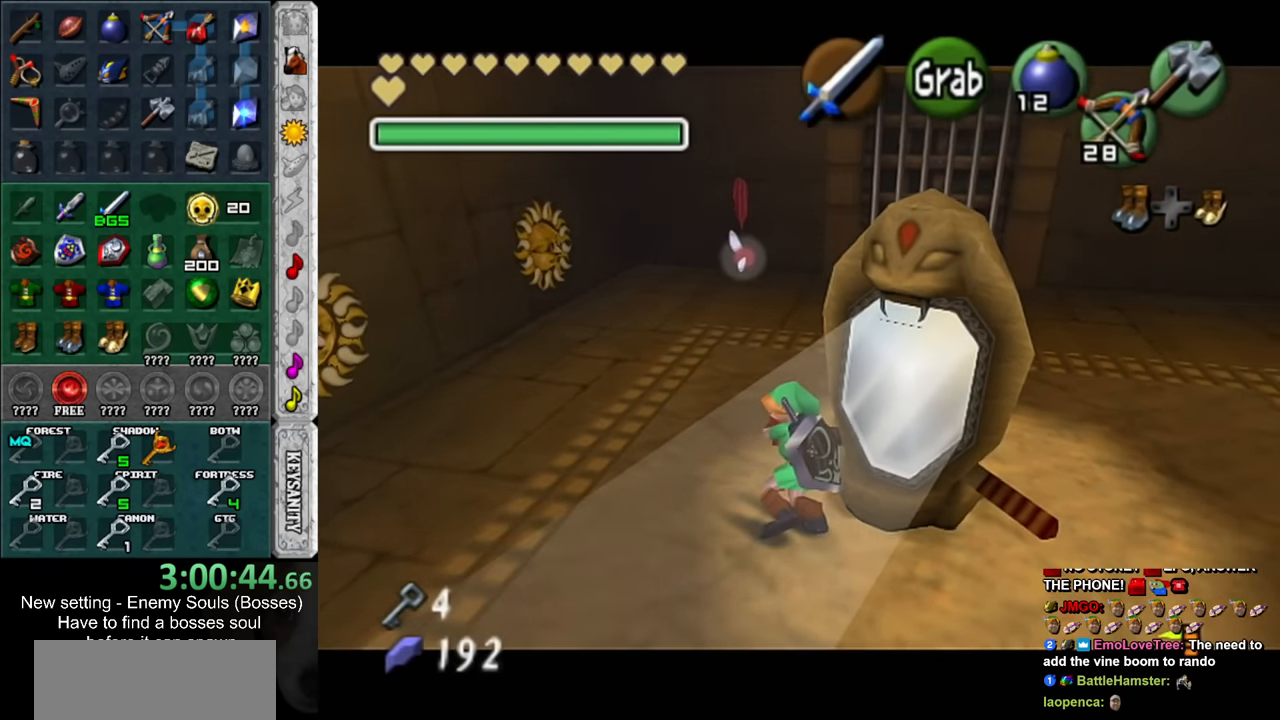
{"buttons": [], "left_stick": "center", "right_stick": "center", "events": [[50, "DPAD_RIGHT", "up"]]}
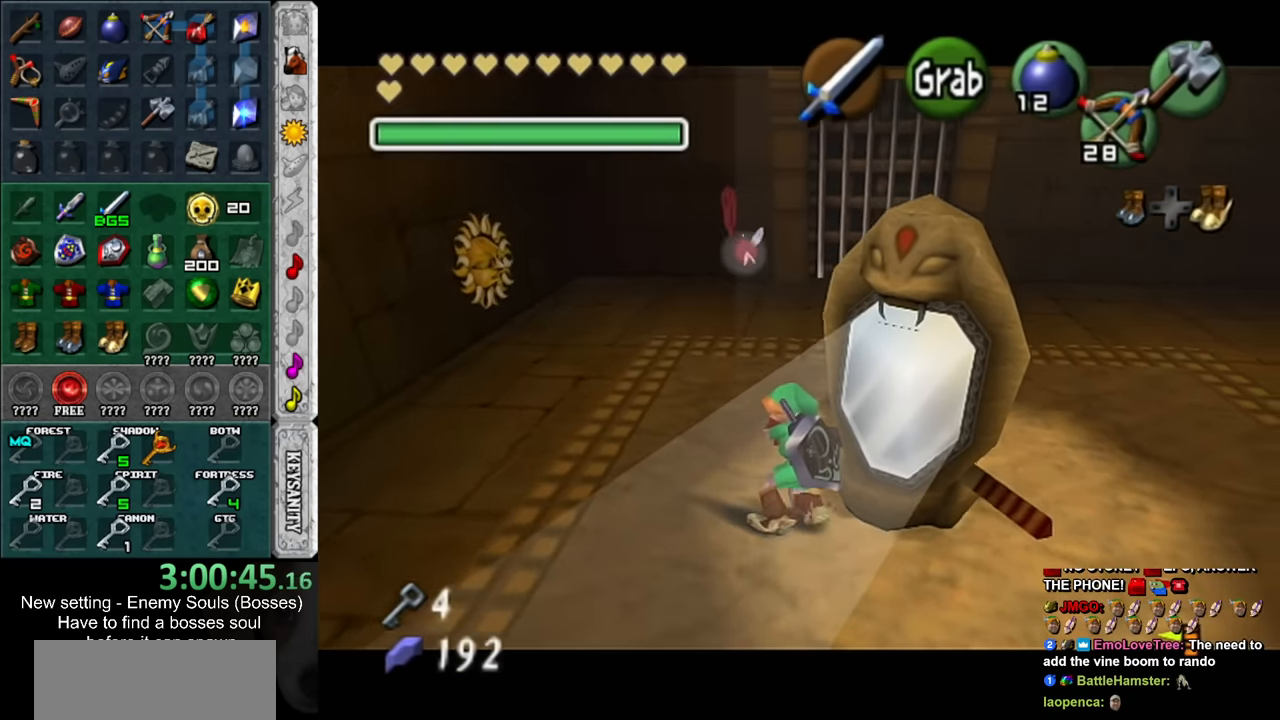
{"buttons": [], "left_stick": "center", "right_stick": "center", "events": [[117, "DPAD_RIGHT", "down"], [267, "DPAD_RIGHT", "up"]]}
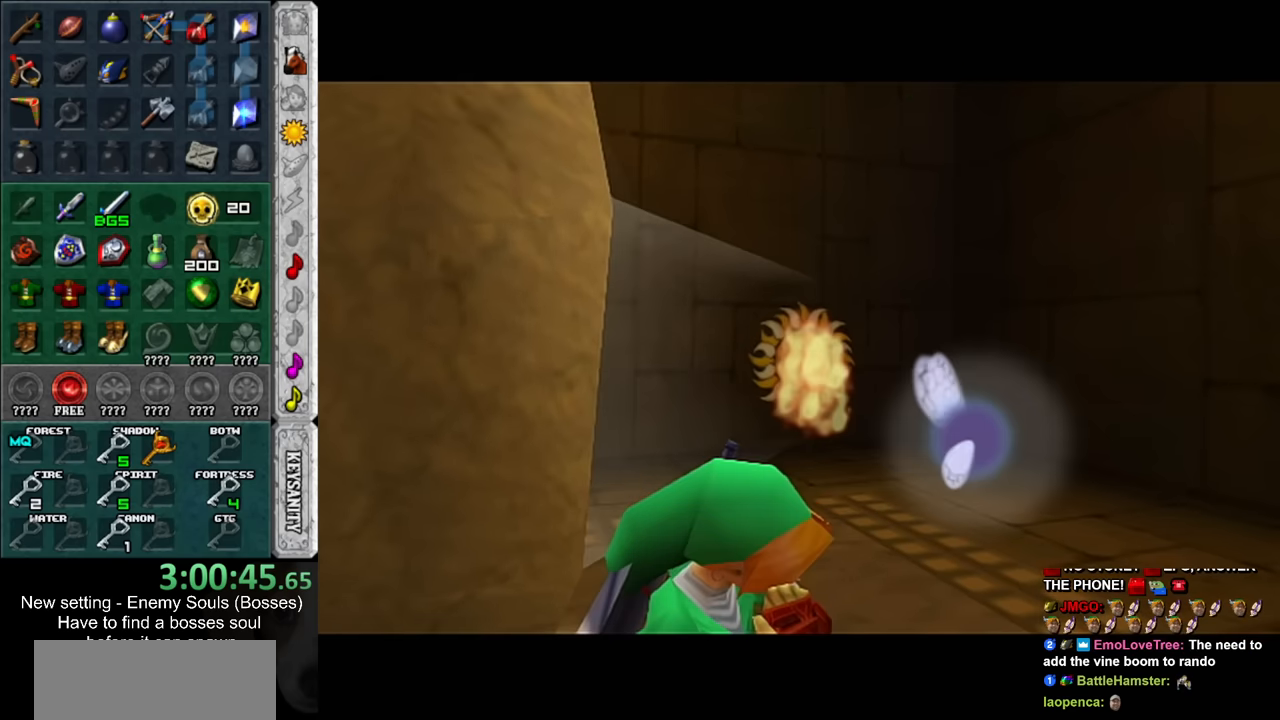
{"buttons": [], "left_stick": "down-left", "right_stick": "center", "events": [[84, "left_stick", "down"], [234, "left_stick", "down-left"]]}
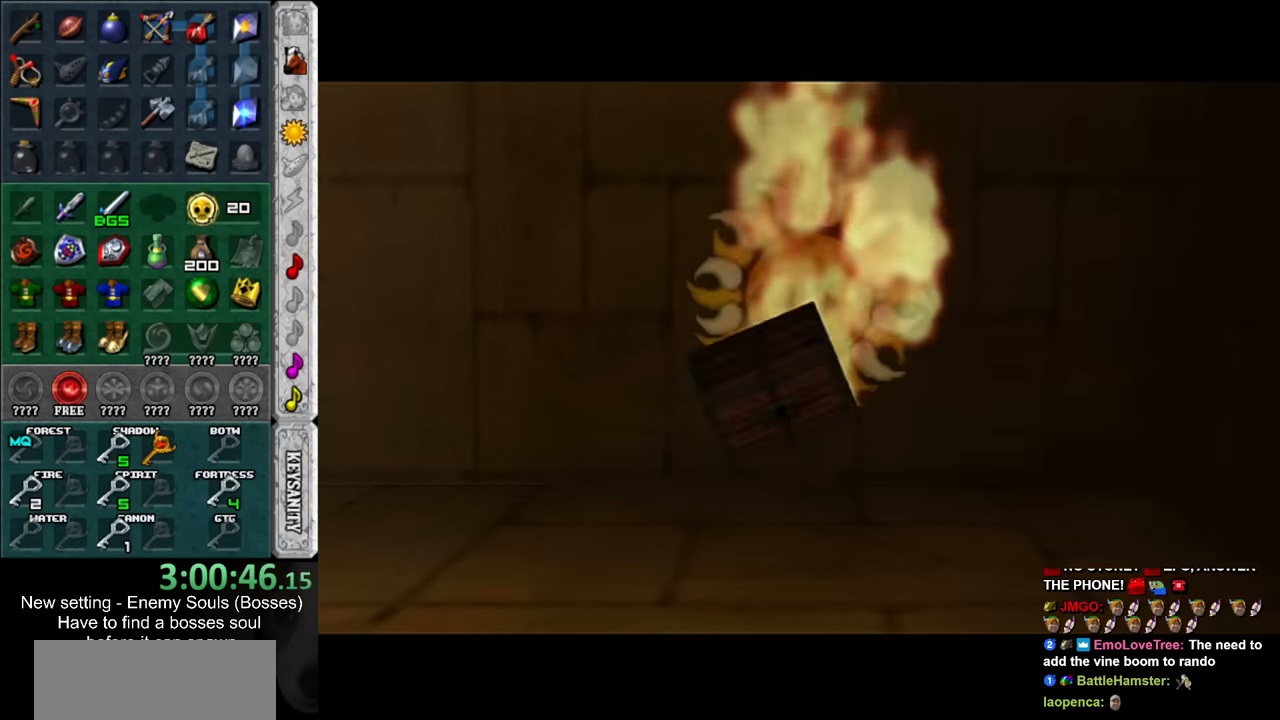
{"buttons": [], "left_stick": "down-left", "right_stick": "center", "events": []}
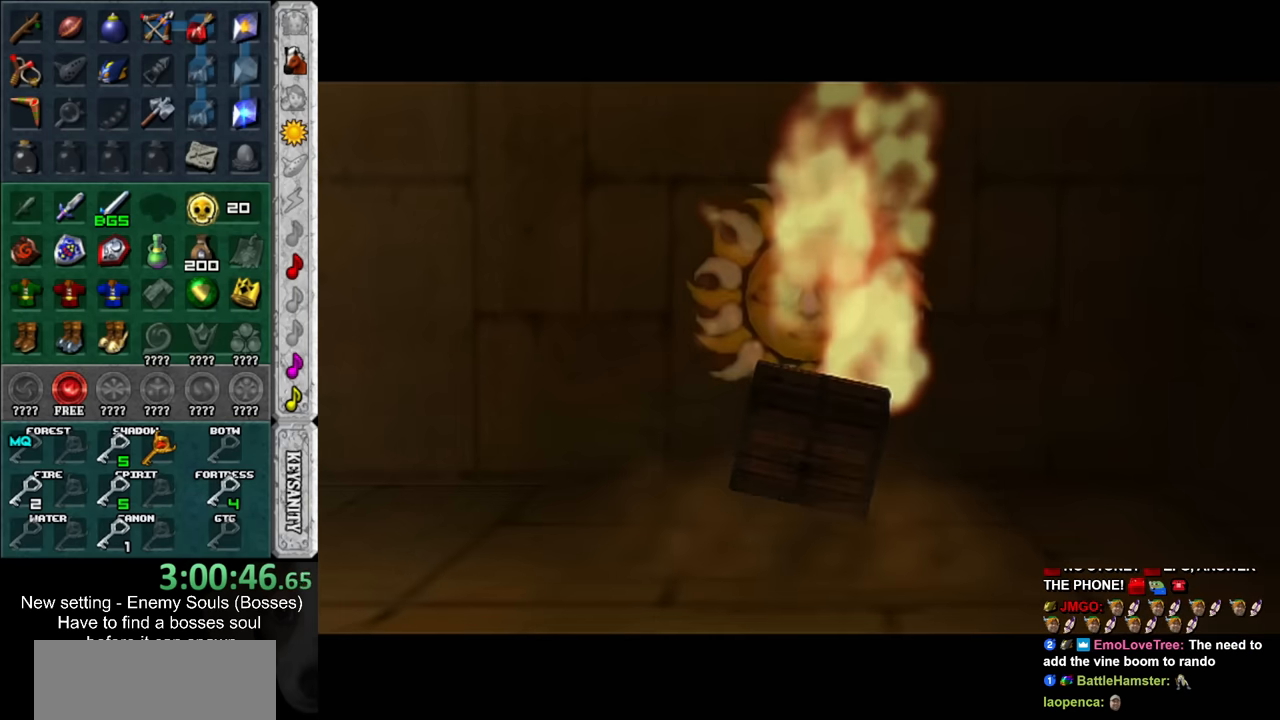
{"buttons": [], "left_stick": "down", "right_stick": "center", "events": [[184, "left_stick", "down"]]}
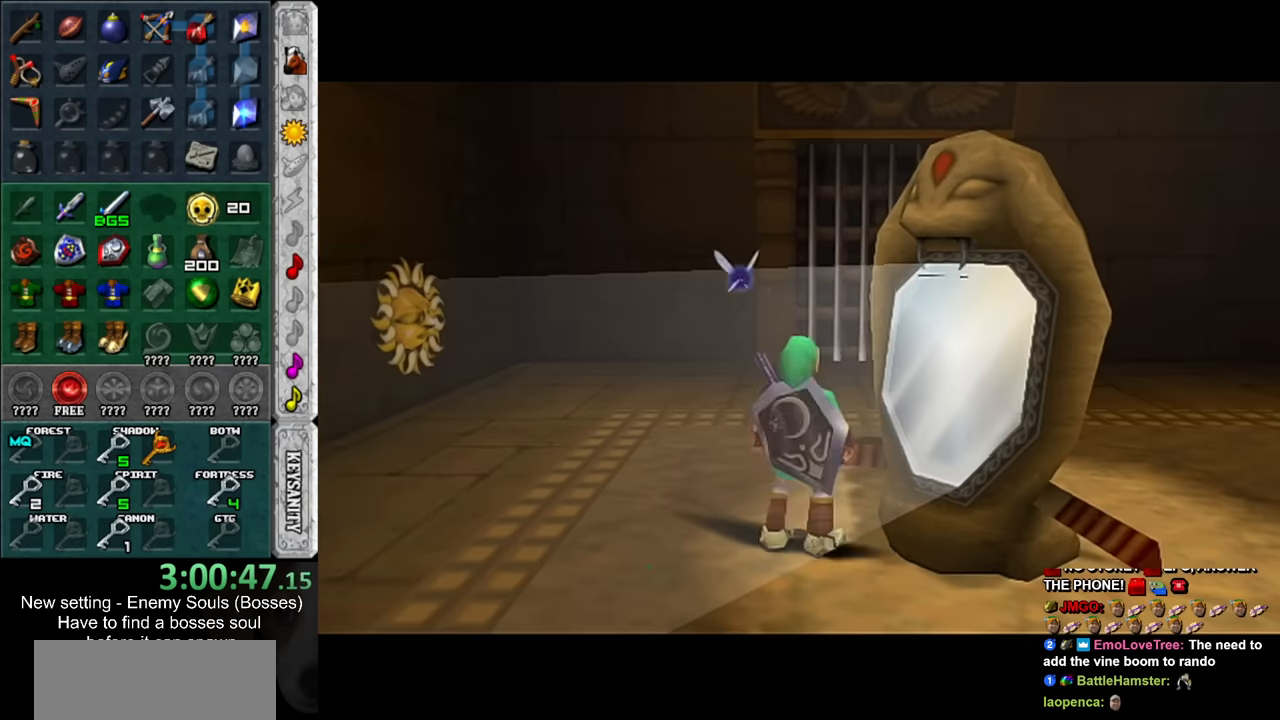
{"buttons": [], "left_stick": "down-right", "right_stick": "center", "events": [[84, "DPAD_RIGHT", "down"], [234, "DPAD_RIGHT", "up"], [367, "left_stick", "down-right"]]}